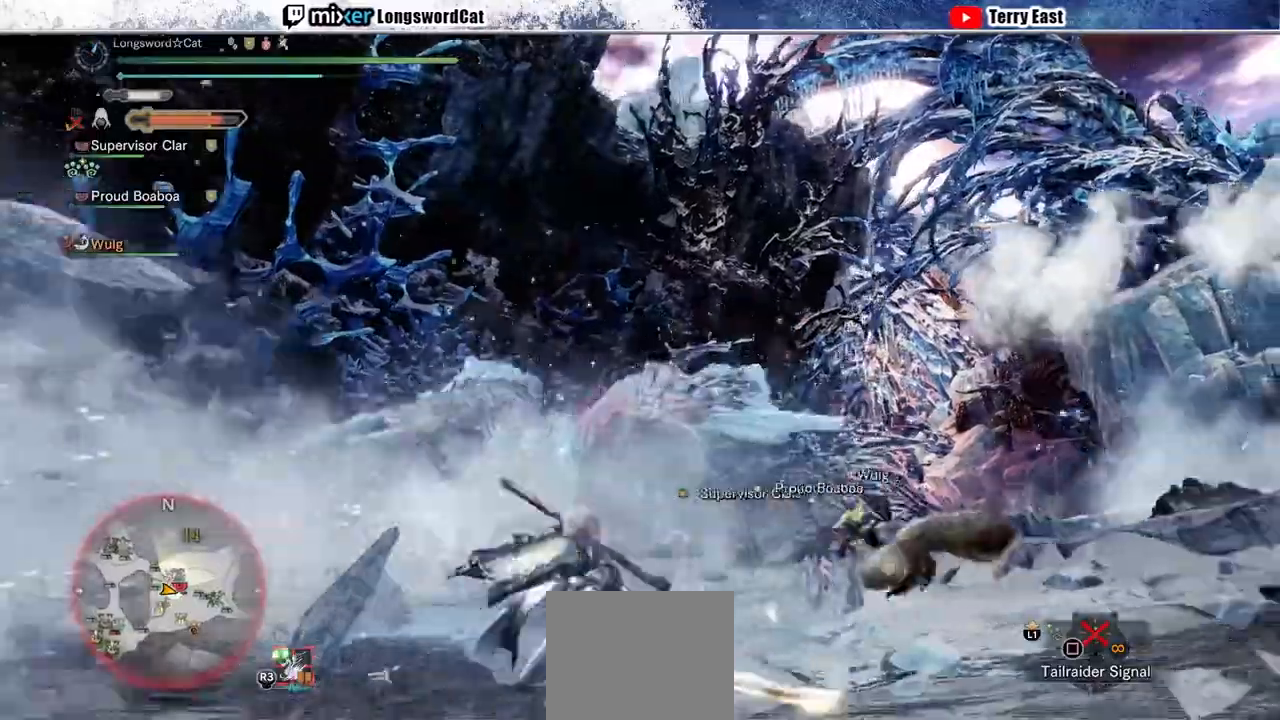
Gameplay with a controller (PlayStation layout); each line is a JSON object with the inputs held at the frame after it. "events" lists button and stick changes between this image and that frame as [ms after this image, input, new state], when the widget could be followed in between.
{"buttons": ["CROSS"], "left_stick": "right", "right_stick": "center", "events": [[33, "CROSS", "down"], [133, "CROSS", "up"], [500, "CROSS", "down"]]}
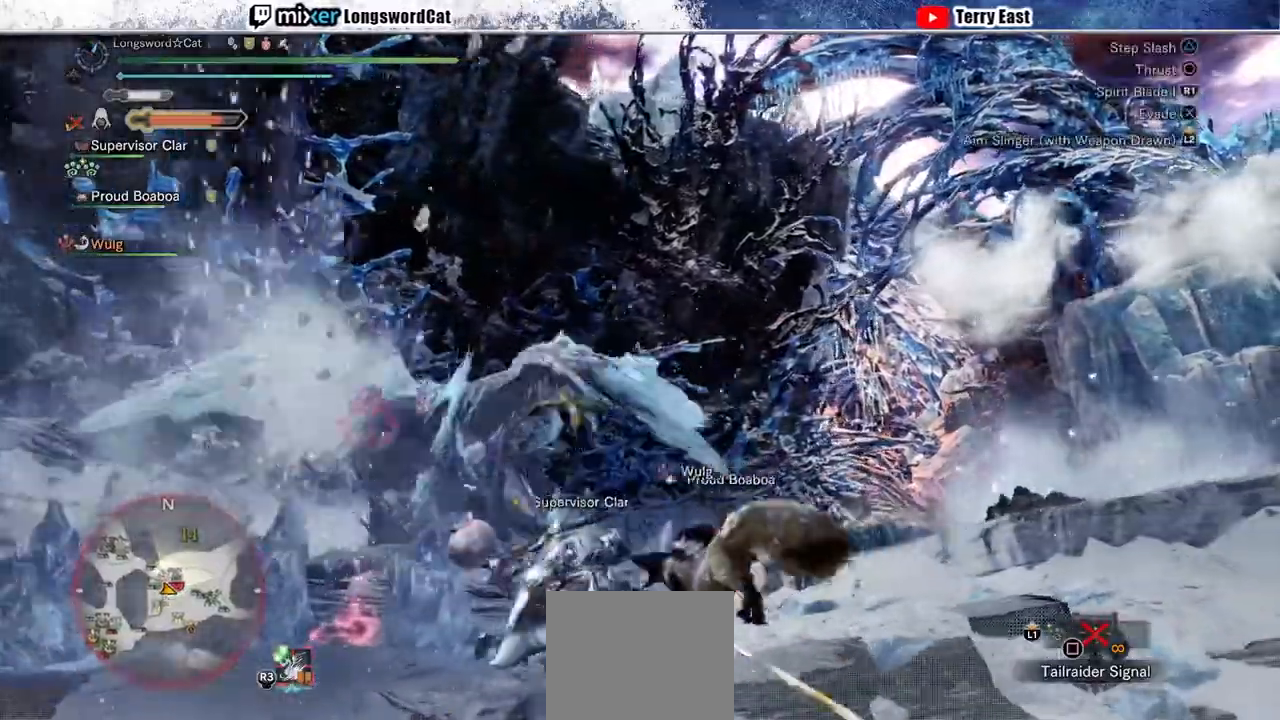
{"buttons": ["R2"], "left_stick": "right", "right_stick": "down-left", "events": [[100, "CROSS", "up"], [133, "CROSS", "down"], [233, "CROSS", "up"], [333, "R2", "down"], [500, "right_stick", "down-left"]]}
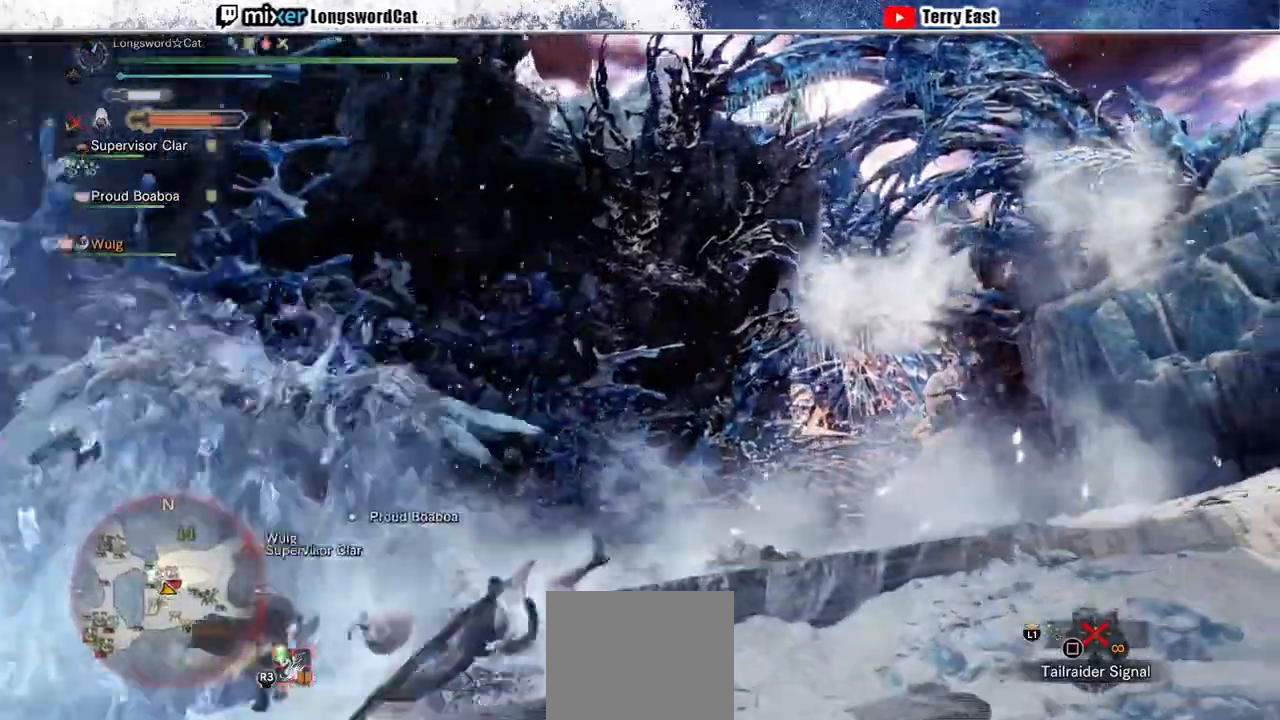
{"buttons": ["R2"], "left_stick": "right", "right_stick": "center", "events": [[133, "right_stick", "center"]]}
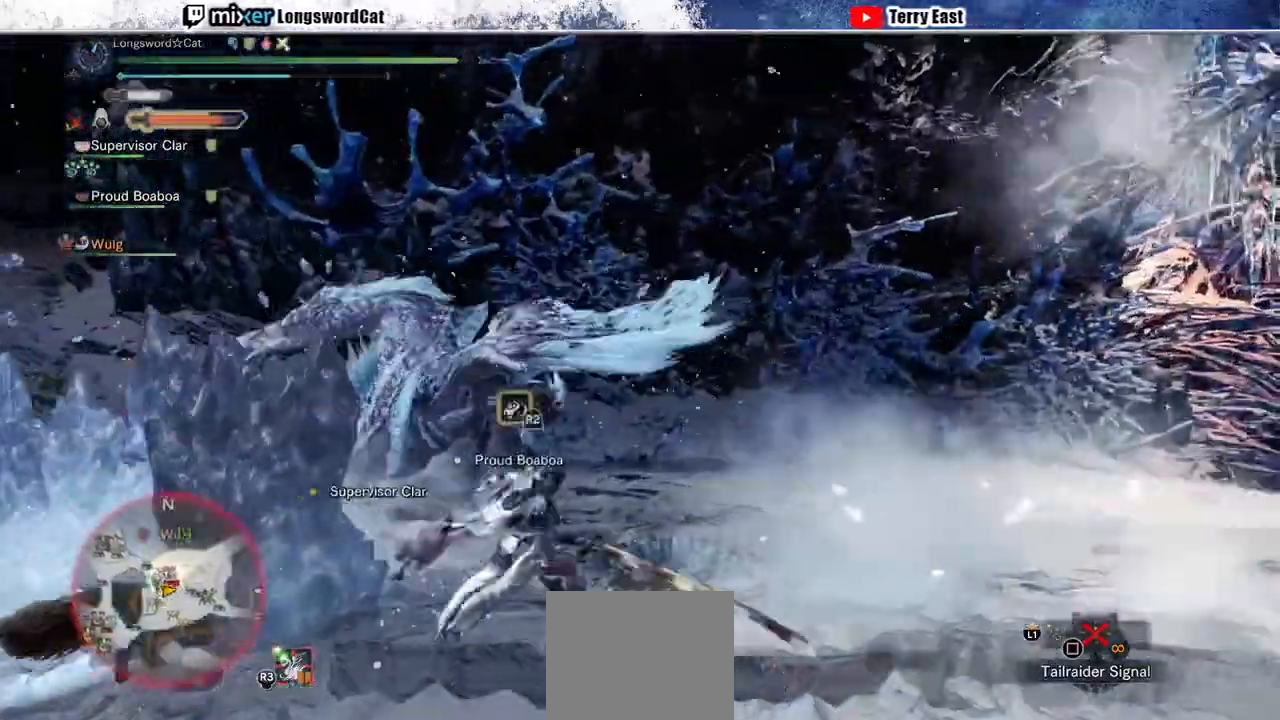
{"buttons": ["L1", "R2"], "left_stick": "right", "right_stick": "center", "events": [[100, "L1", "down"], [233, "SQUARE", "down"], [300, "SQUARE", "up"], [367, "SQUARE", "down"], [467, "SQUARE", "up"]]}
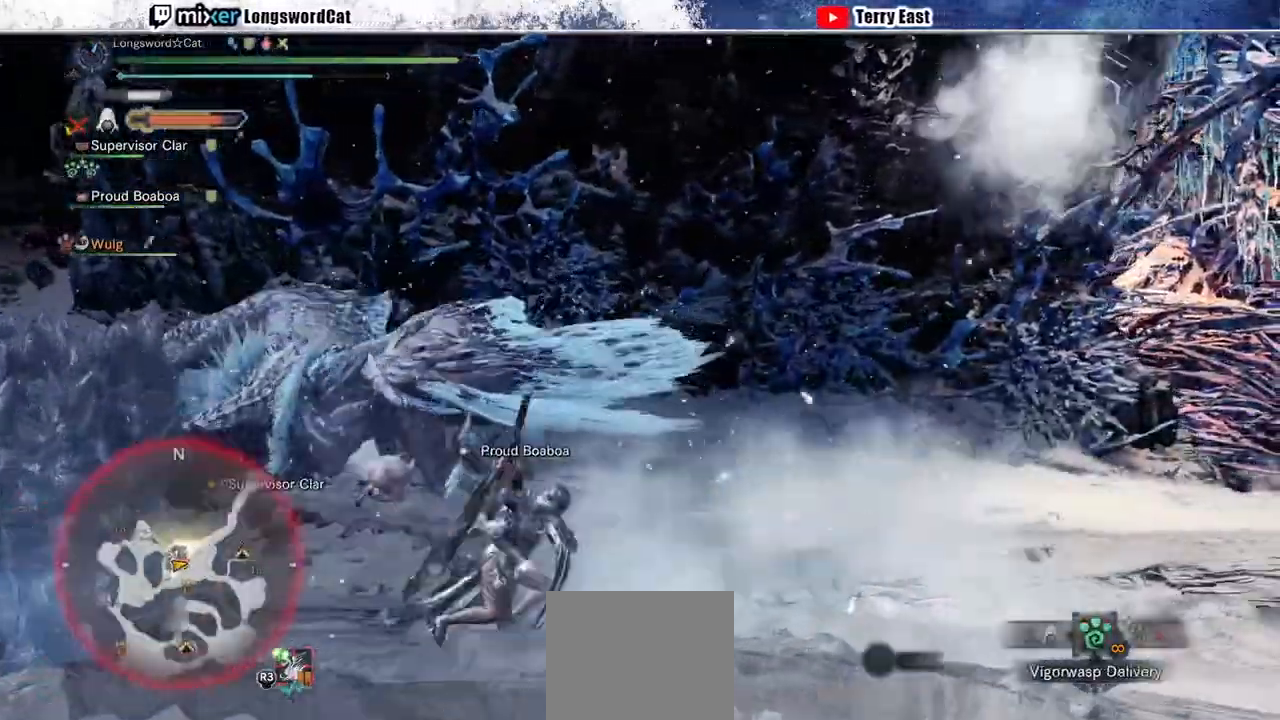
{"buttons": ["L1", "R2"], "left_stick": "right", "right_stick": "center", "events": [[33, "SQUARE", "down"], [133, "SQUARE", "up"], [367, "SQUARE", "down"], [433, "SQUARE", "up"]]}
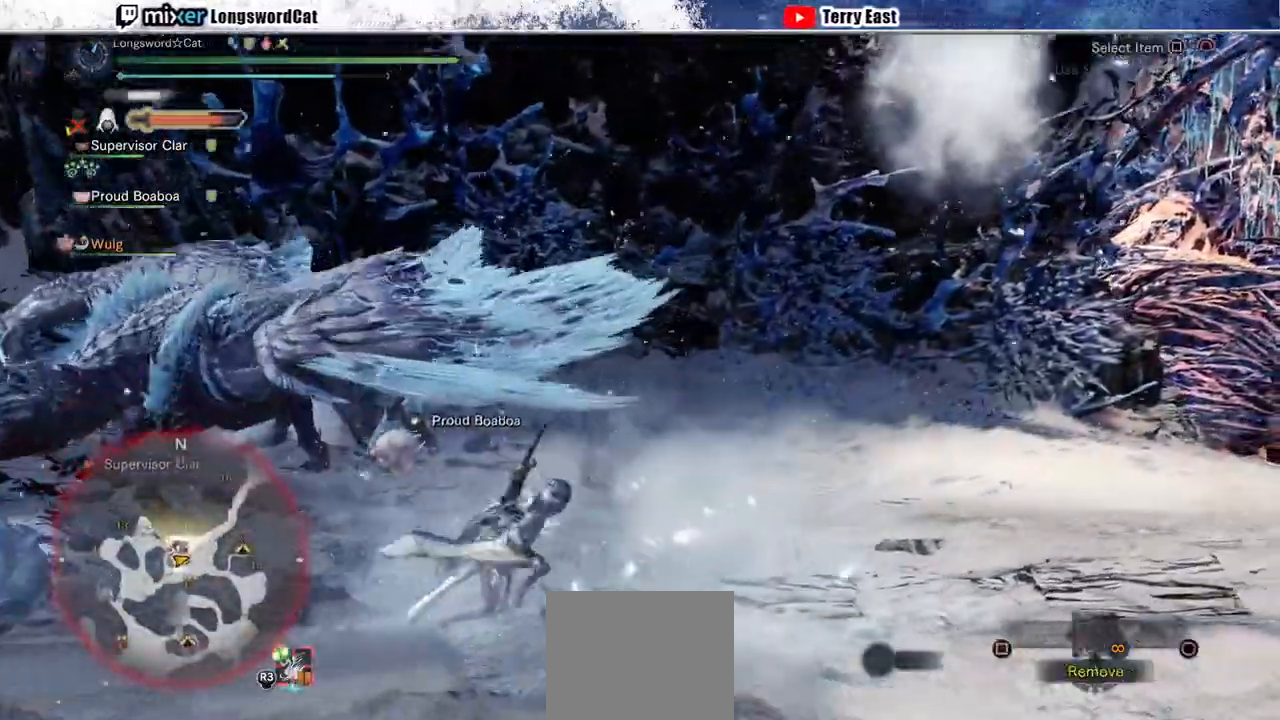
{"buttons": ["R2"], "left_stick": "right", "right_stick": "center", "events": [[167, "CIRCLE", "down"], [267, "CIRCLE", "up"], [300, "L1", "up"], [400, "SQUARE", "down"], [500, "SQUARE", "up"]]}
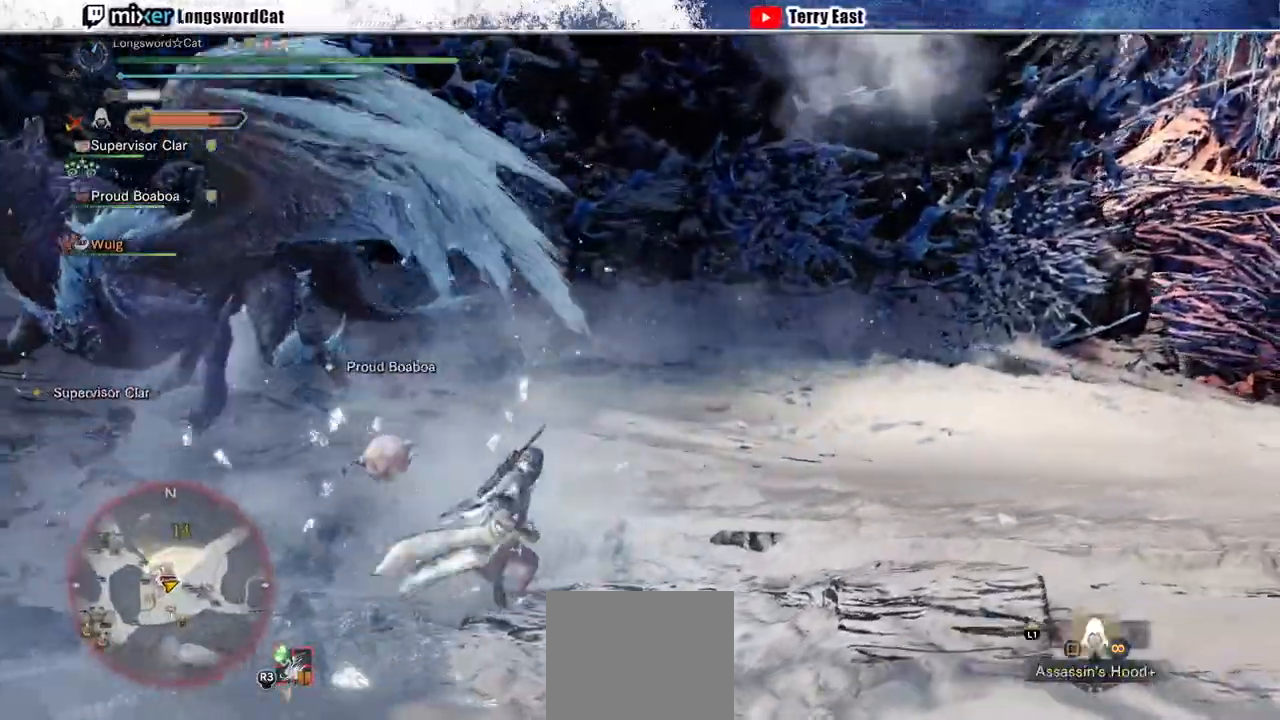
{"buttons": ["R2"], "left_stick": "right", "right_stick": "center", "events": [[200, "right_stick", "left"], [333, "right_stick", "center"]]}
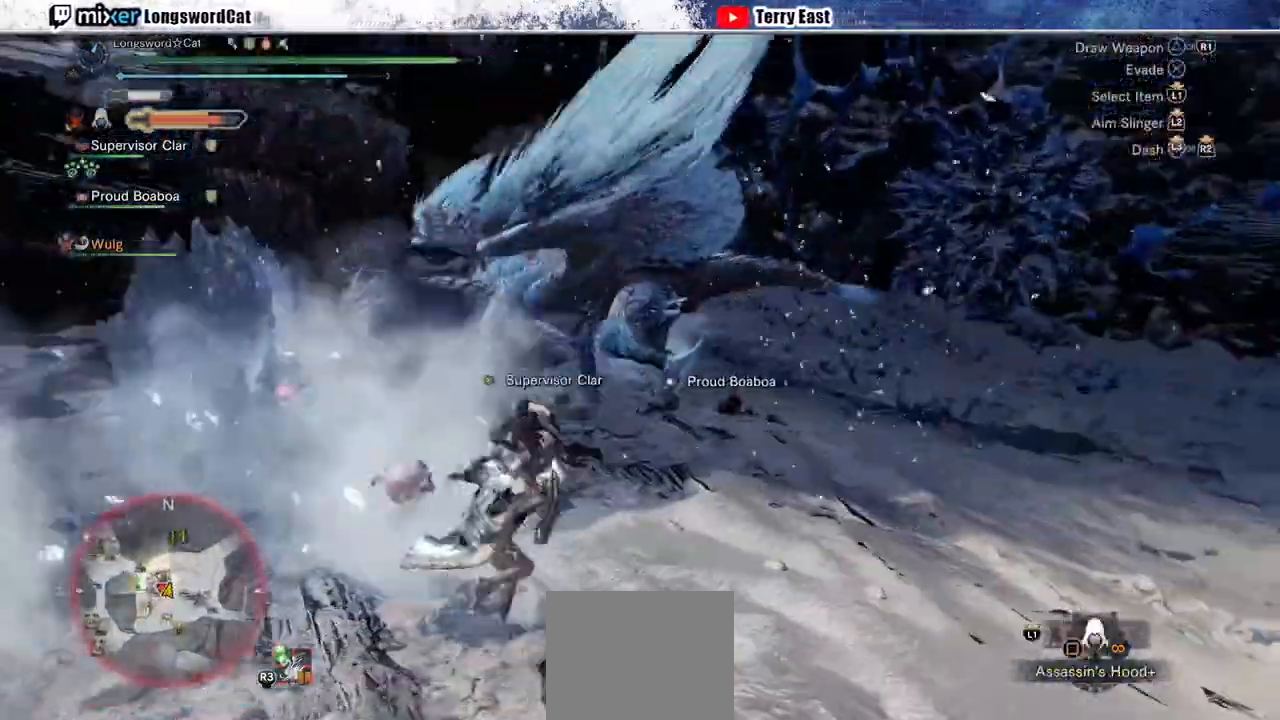
{"buttons": ["R2"], "left_stick": "right", "right_stick": "center", "events": []}
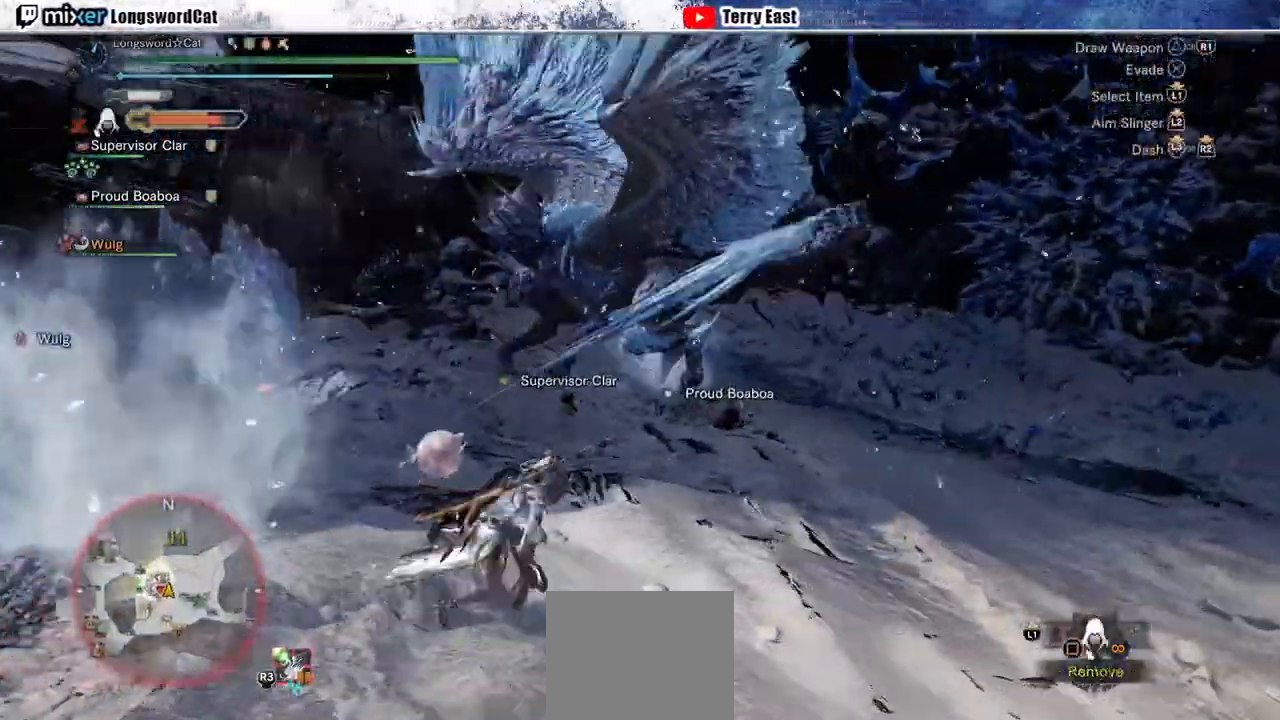
{"buttons": ["R2"], "left_stick": "right", "right_stick": "center", "events": []}
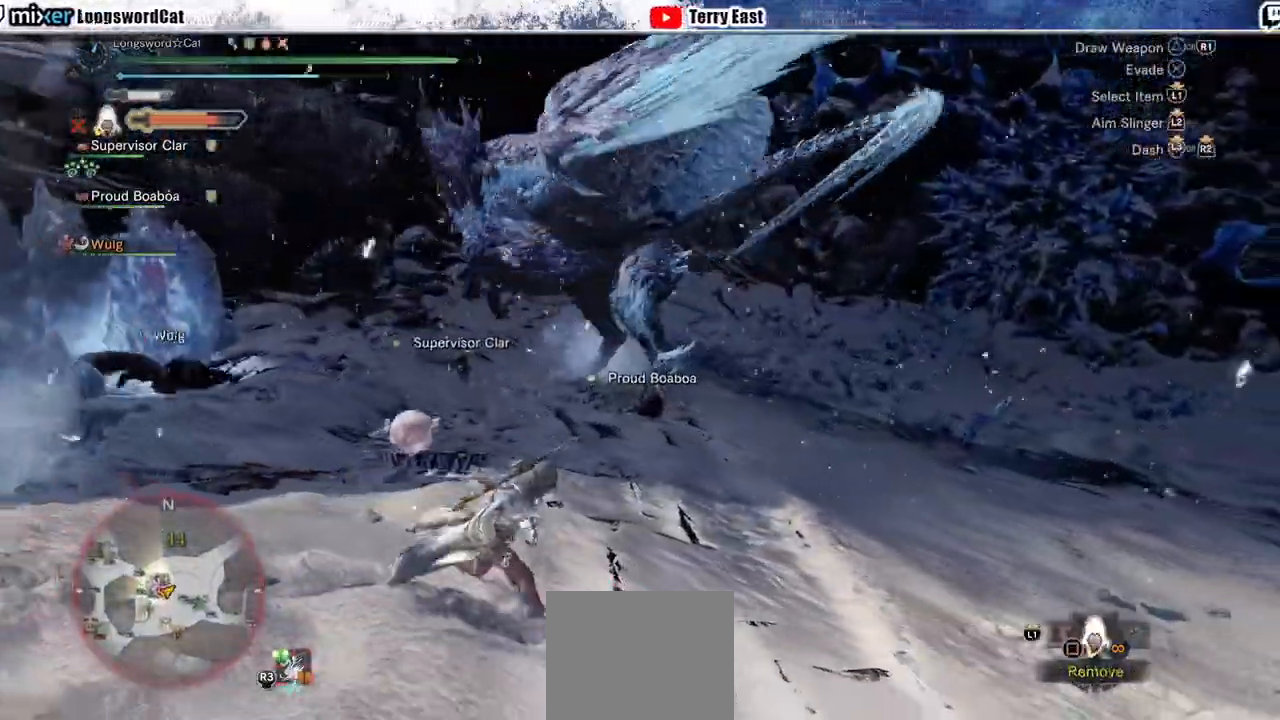
{"buttons": ["R2"], "left_stick": "up-right", "right_stick": "center", "events": [[500, "left_stick", "up-right"]]}
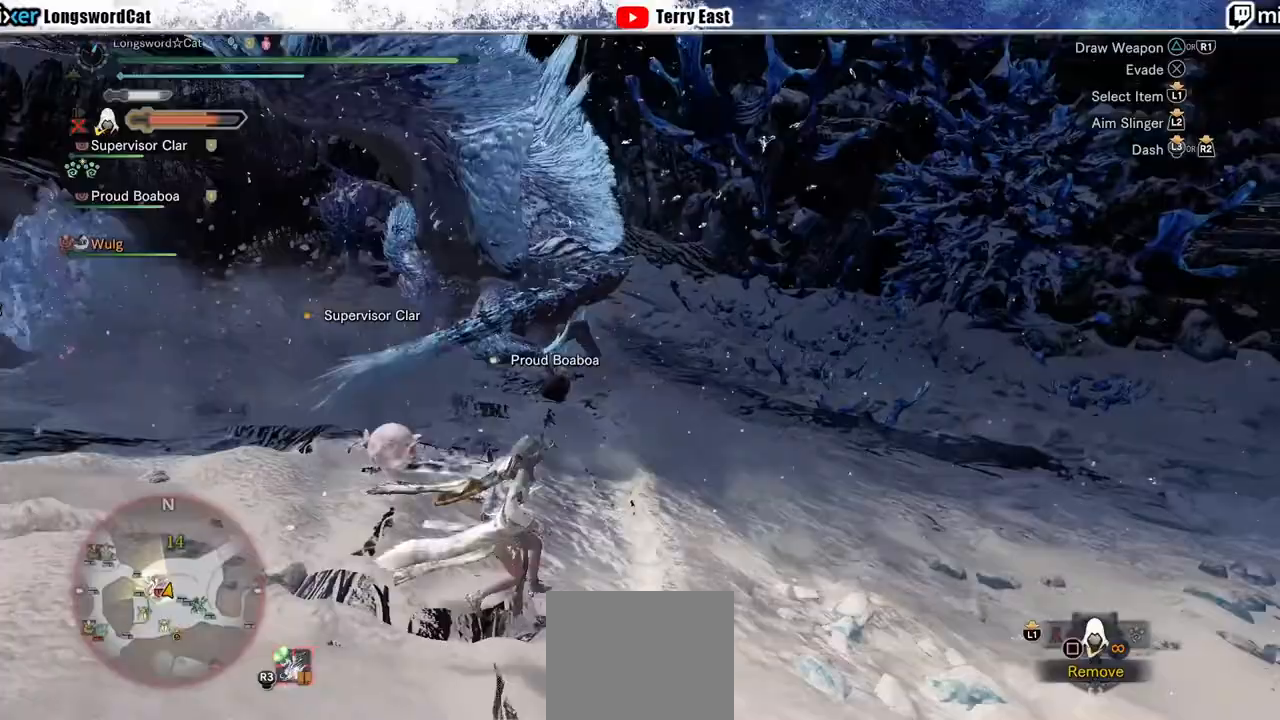
{"buttons": ["R2"], "left_stick": "up-right", "right_stick": "center", "events": [[67, "right_stick", "up-left"], [200, "right_stick", "center"]]}
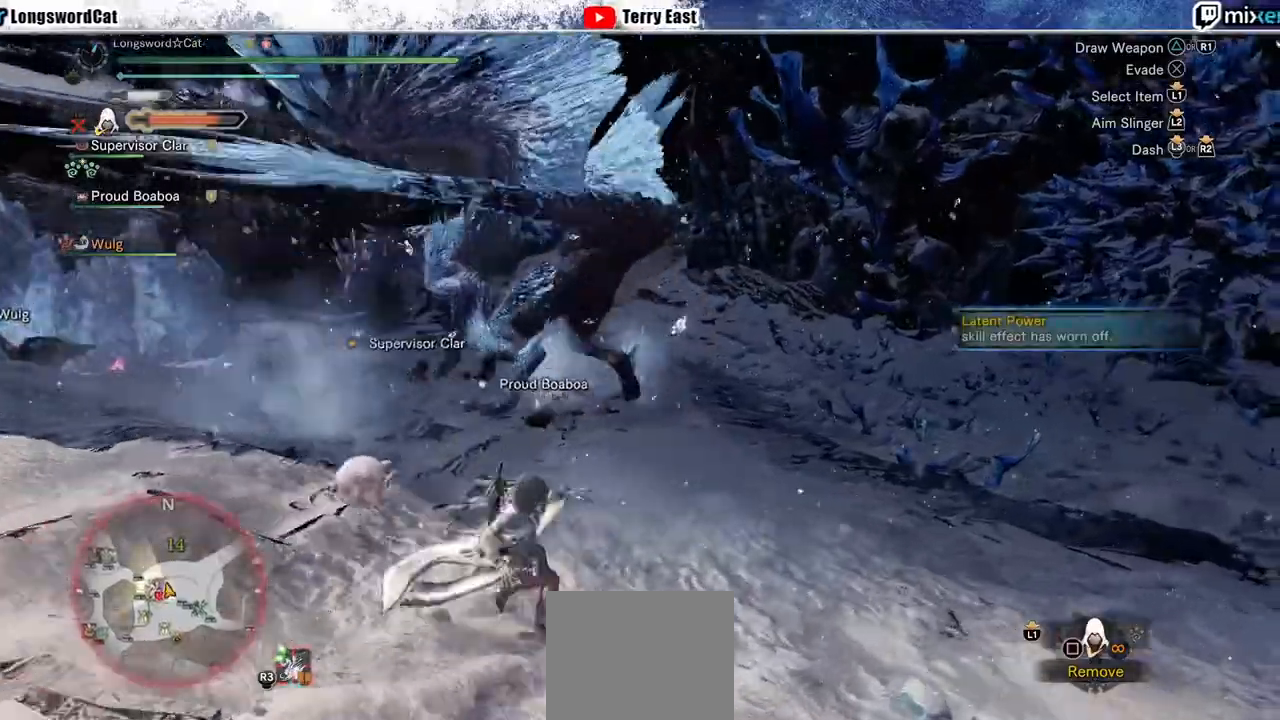
{"buttons": ["R2"], "left_stick": "up", "right_stick": "center", "events": [[200, "right_stick", "up-left"], [300, "right_stick", "center"], [500, "left_stick", "up"]]}
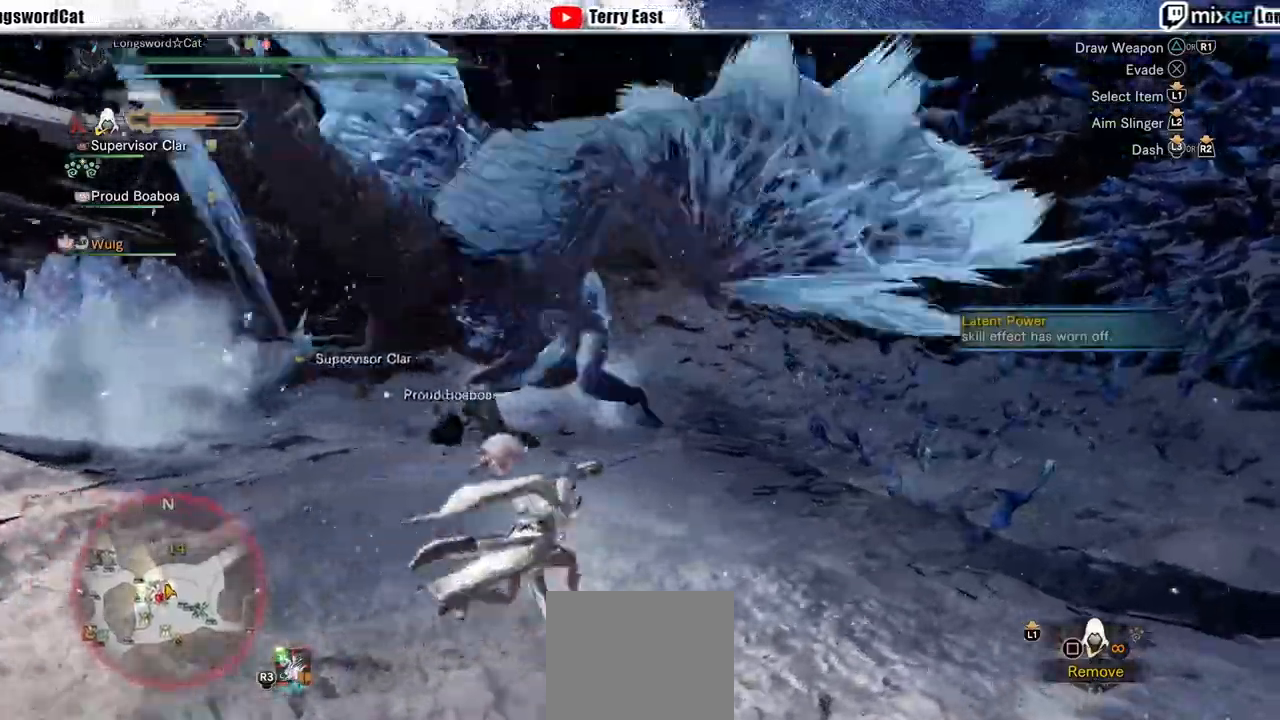
{"buttons": ["R2"], "left_stick": "up", "right_stick": "center", "events": [[33, "right_stick", "up-left"], [133, "right_stick", "center"]]}
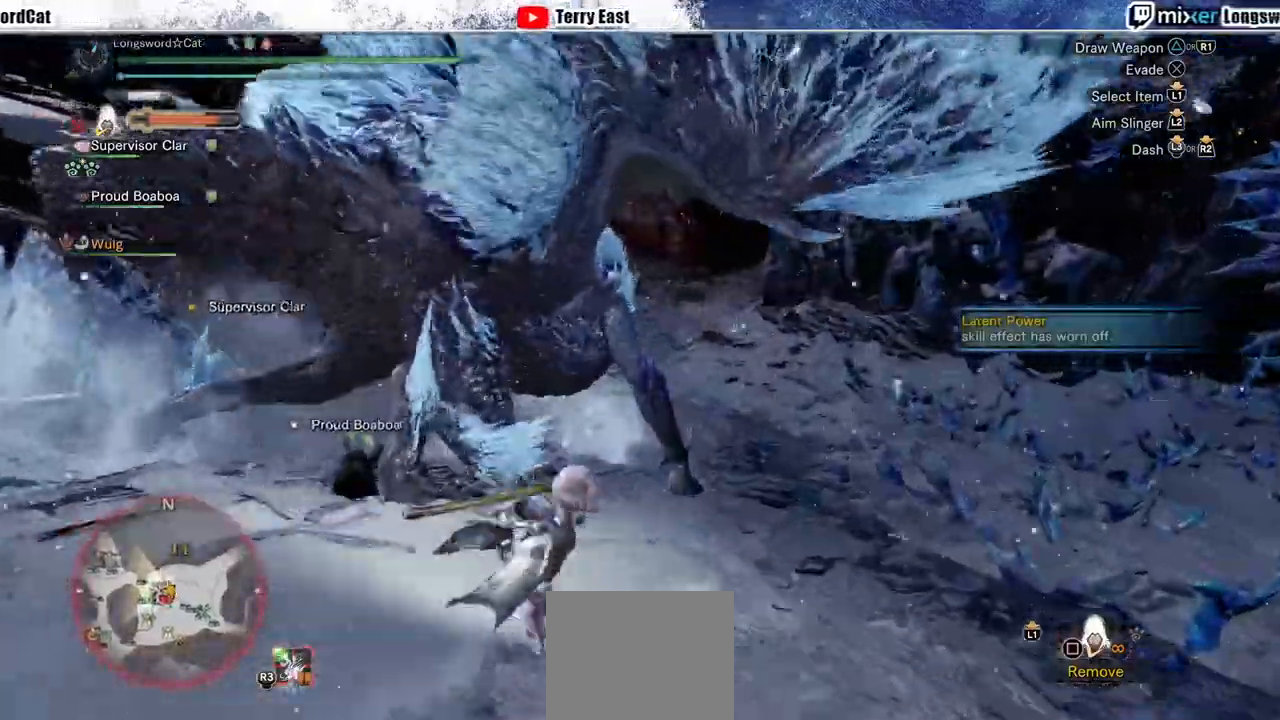
{"buttons": ["TRIANGLE"], "left_stick": "center", "right_stick": "center", "events": [[100, "TRIANGLE", "down"], [233, "TRIANGLE", "up"], [300, "TRIANGLE", "down"], [400, "TRIANGLE", "up"], [467, "R2", "up"], [467, "TRIANGLE", "down"], [500, "left_stick", "center"]]}